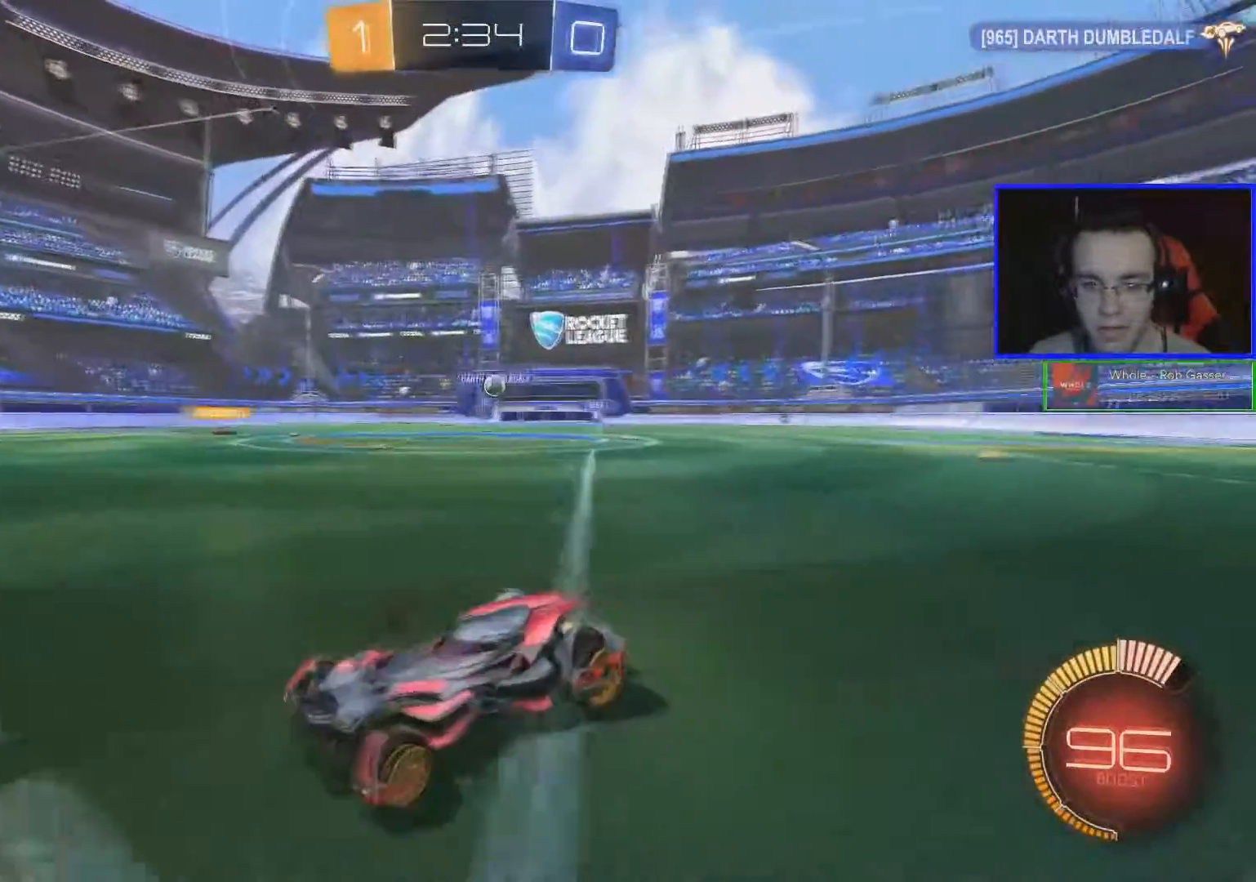
Gameplay with a controller (Xbox layout); each line is a JSON object with the inputs held at the frame after it. "events" lists button and stick changes between this image and that frame as [ms after this image, input, new state], when the widget could be followed in between.
{"buttons": ["R2"], "left_stick": "center", "right_stick": "center", "events": [[400, "left_stick", "center"]]}
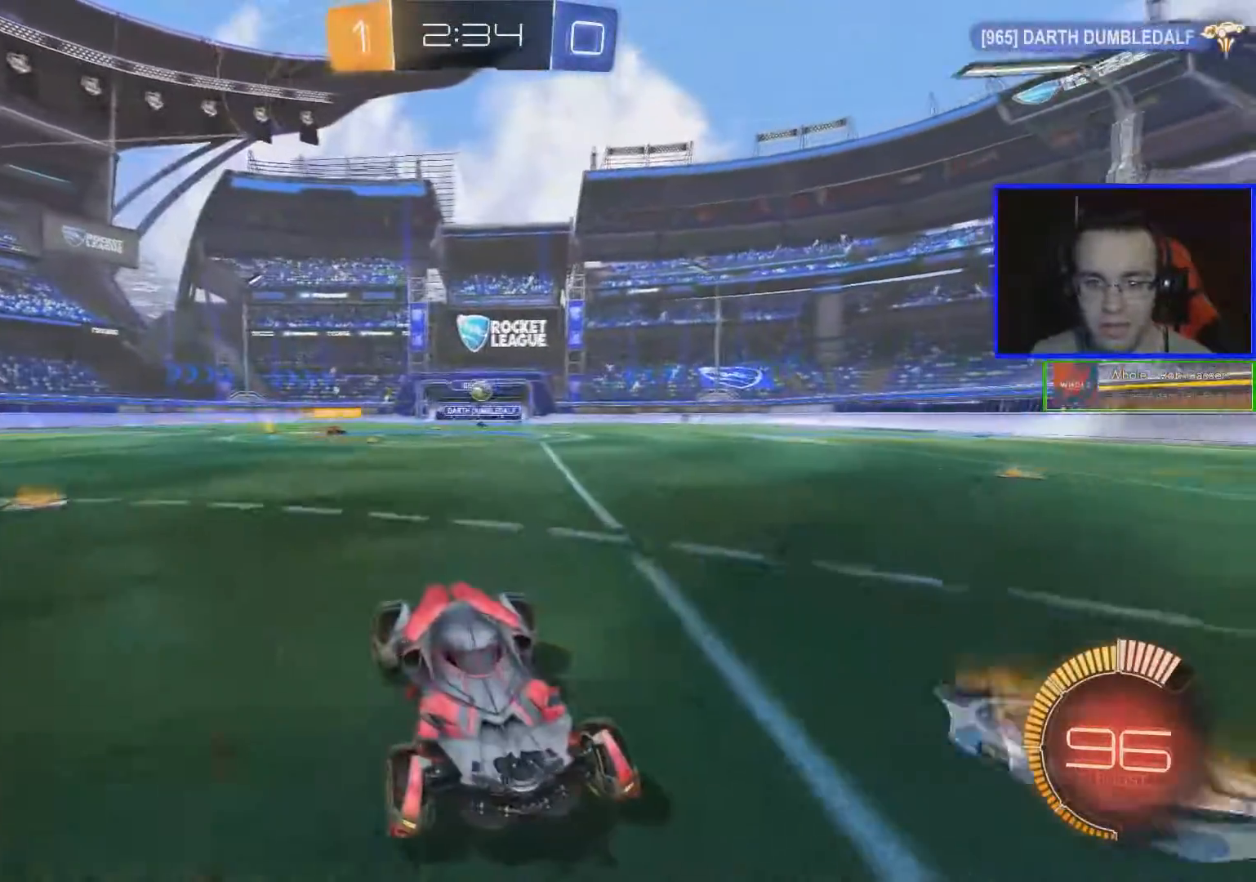
{"buttons": ["L2"], "left_stick": "left", "right_stick": "center", "events": [[84, "left_stick", "right"], [300, "R2", "up"], [350, "left_stick", "center"], [434, "L2", "down"], [434, "left_stick", "left"]]}
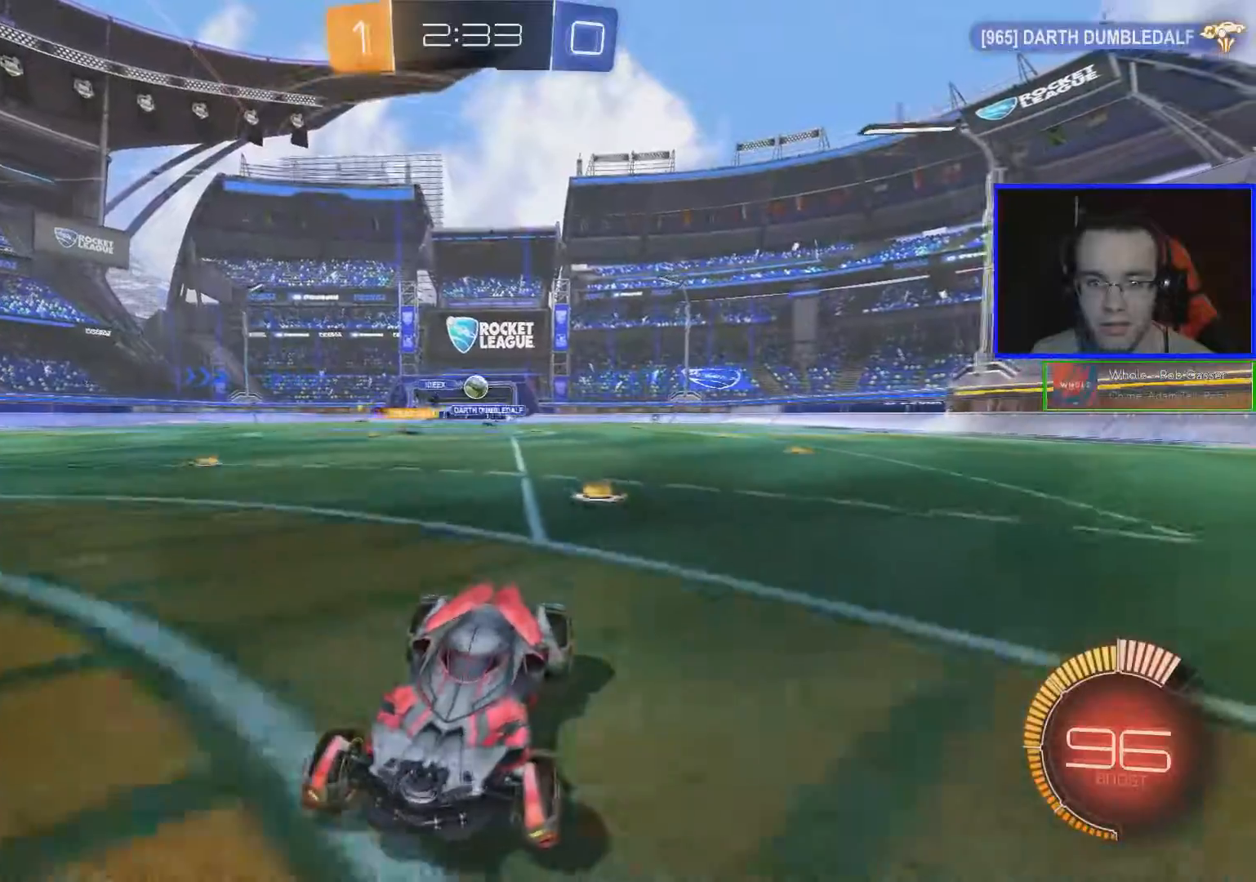
{"buttons": ["R2"], "left_stick": "center", "right_stick": "center", "events": [[50, "left_stick", "center"], [317, "R2", "down"], [333, "L2", "up"]]}
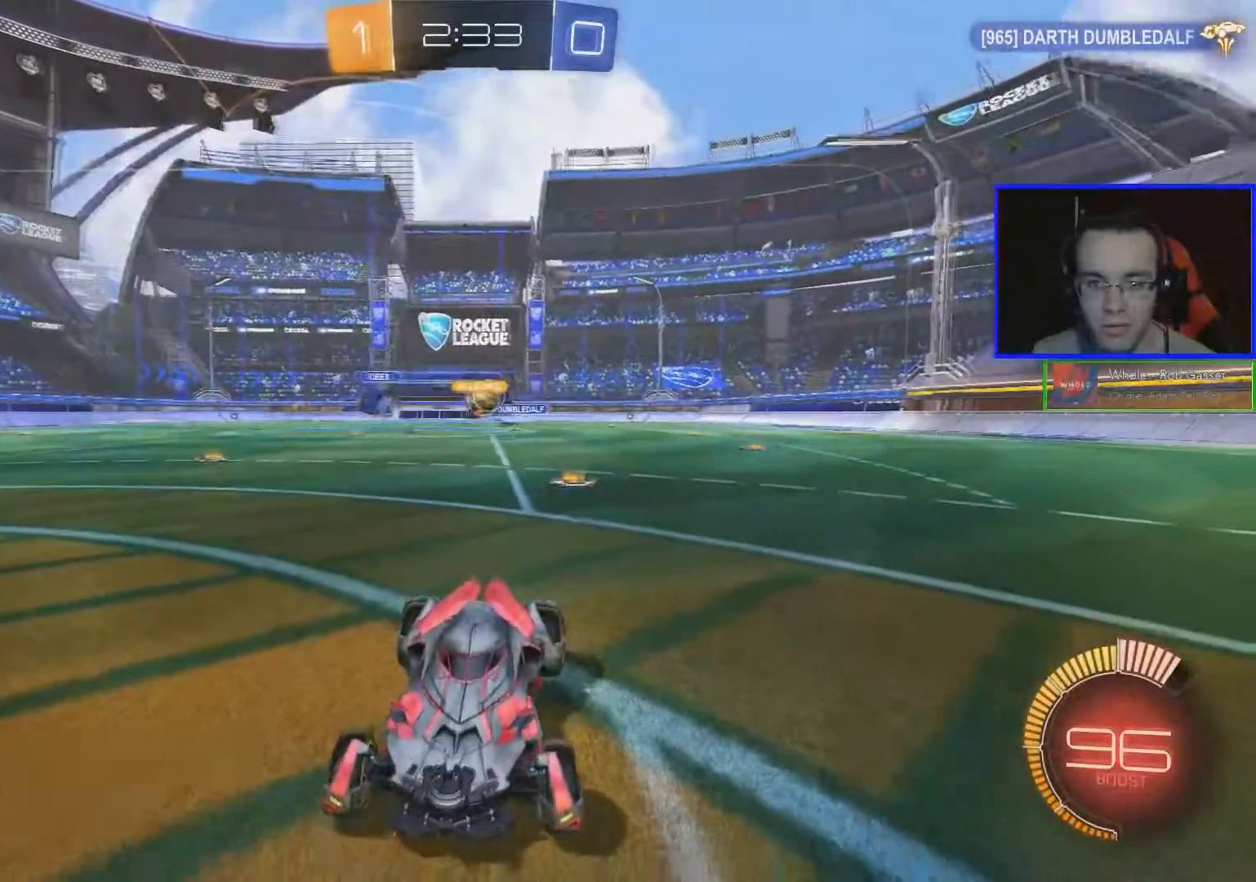
{"buttons": ["L1", "R2"], "left_stick": "right", "right_stick": "center", "events": [[184, "left_stick", "right"], [334, "L1", "down"]]}
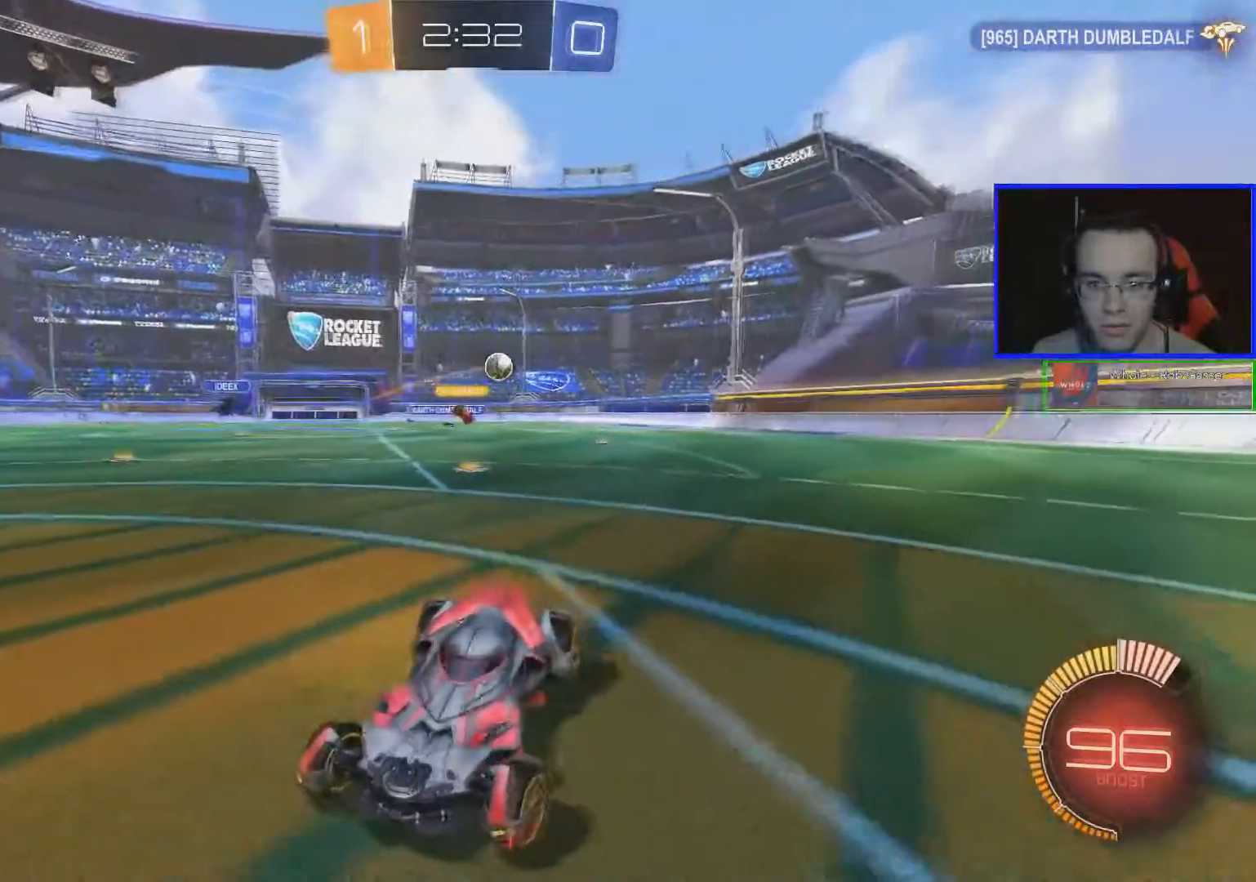
{"buttons": [], "left_stick": "center", "right_stick": "center", "events": [[317, "L1", "up"], [350, "left_stick", "center"], [467, "R2", "up"]]}
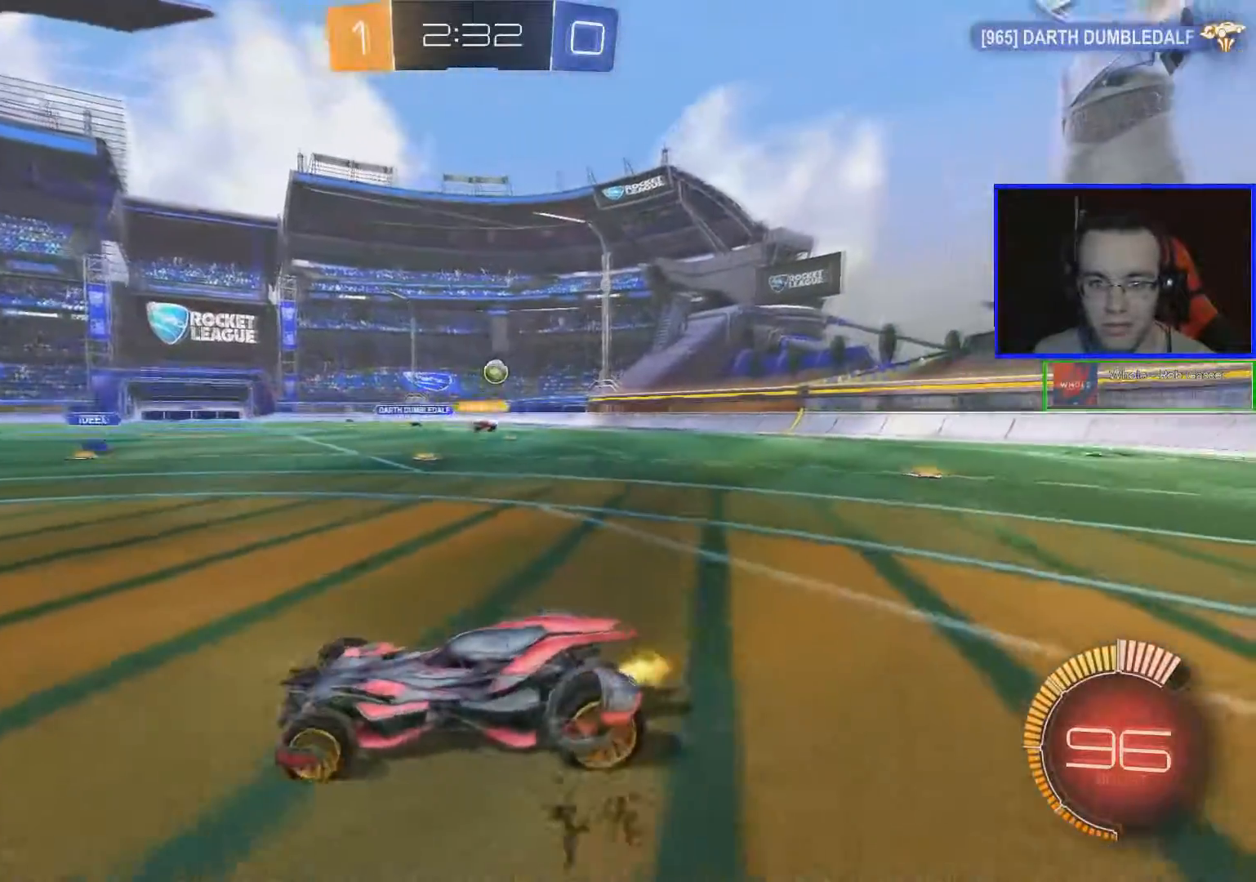
{"buttons": ["L2"], "left_stick": "left", "right_stick": "center", "events": [[200, "L2", "down"], [200, "left_stick", "left"]]}
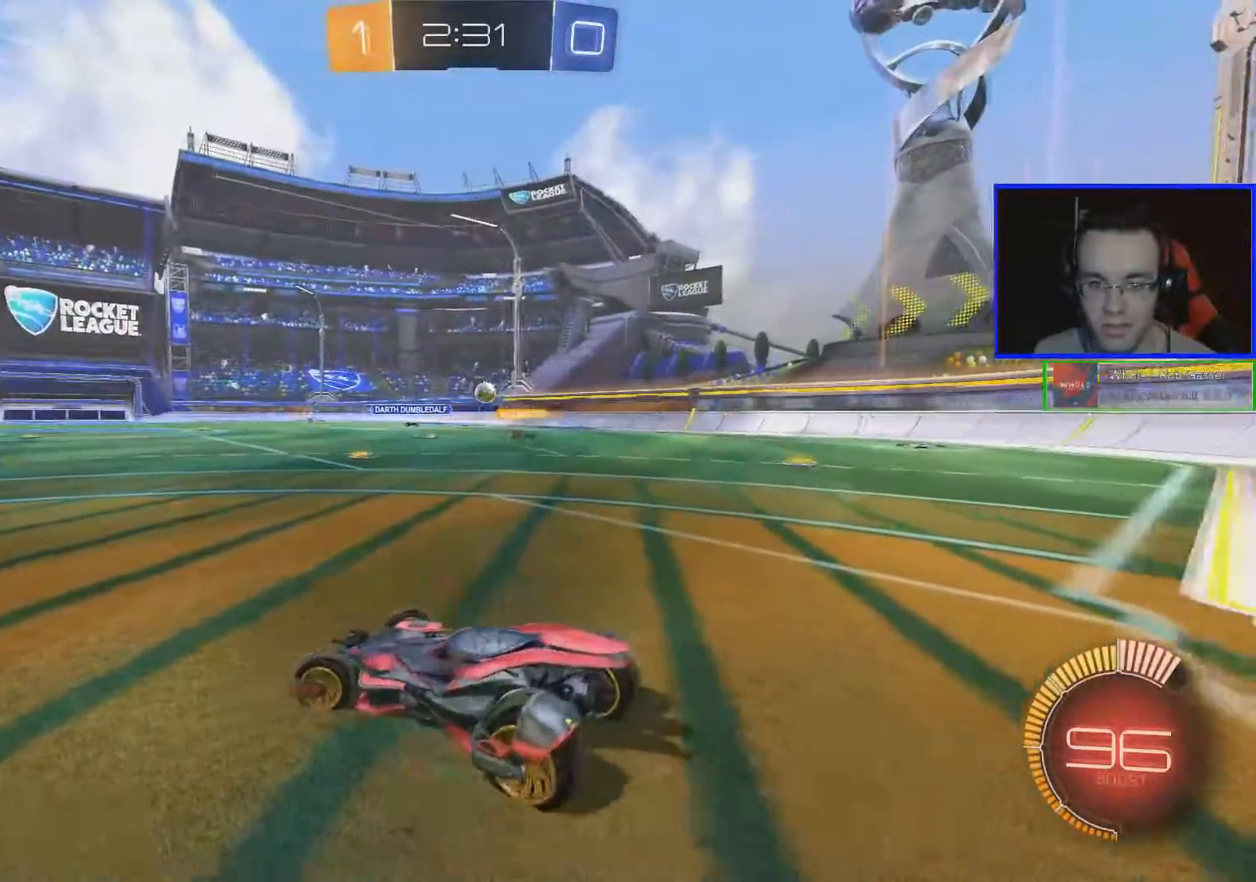
{"buttons": ["L2"], "left_stick": "left", "right_stick": "center", "events": []}
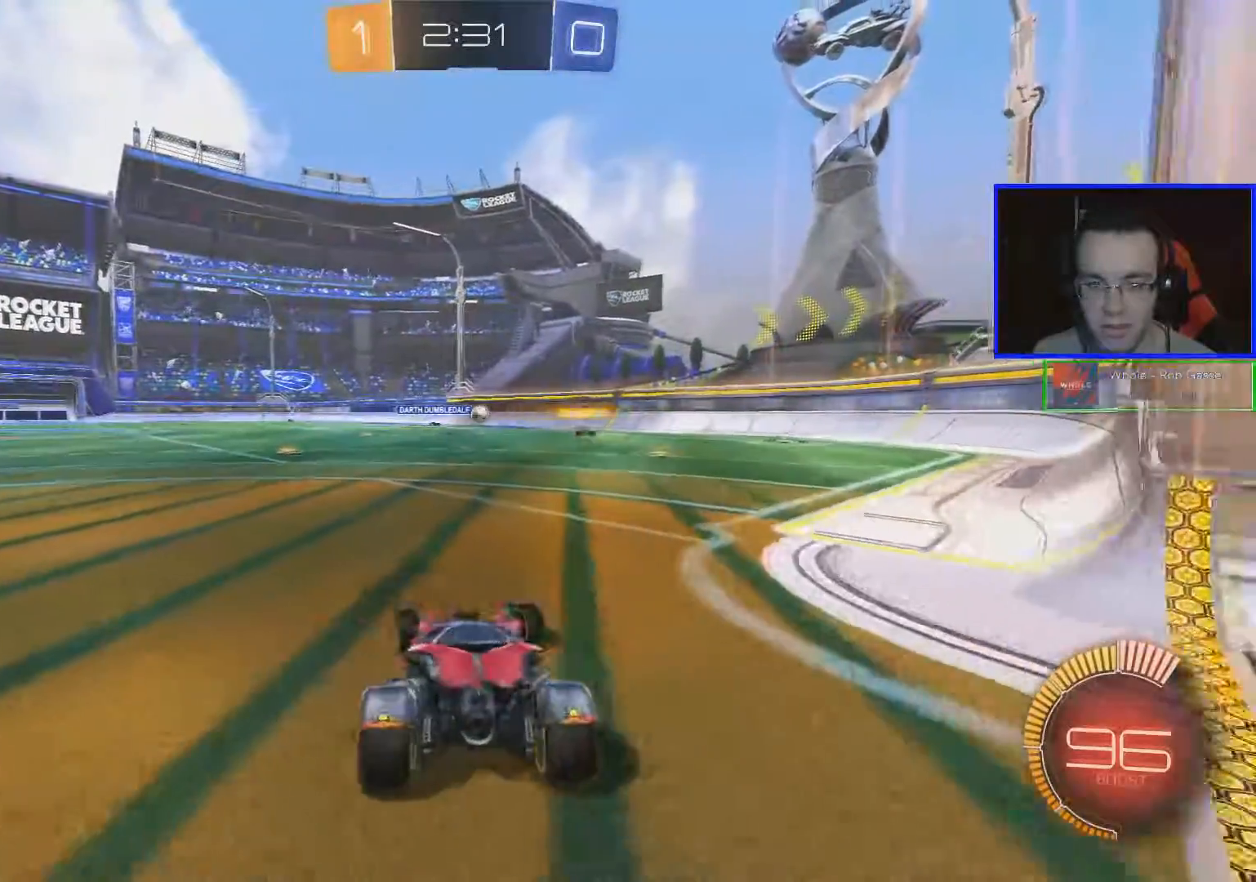
{"buttons": ["L2"], "left_stick": "center", "right_stick": "center", "events": [[250, "left_stick", "center"]]}
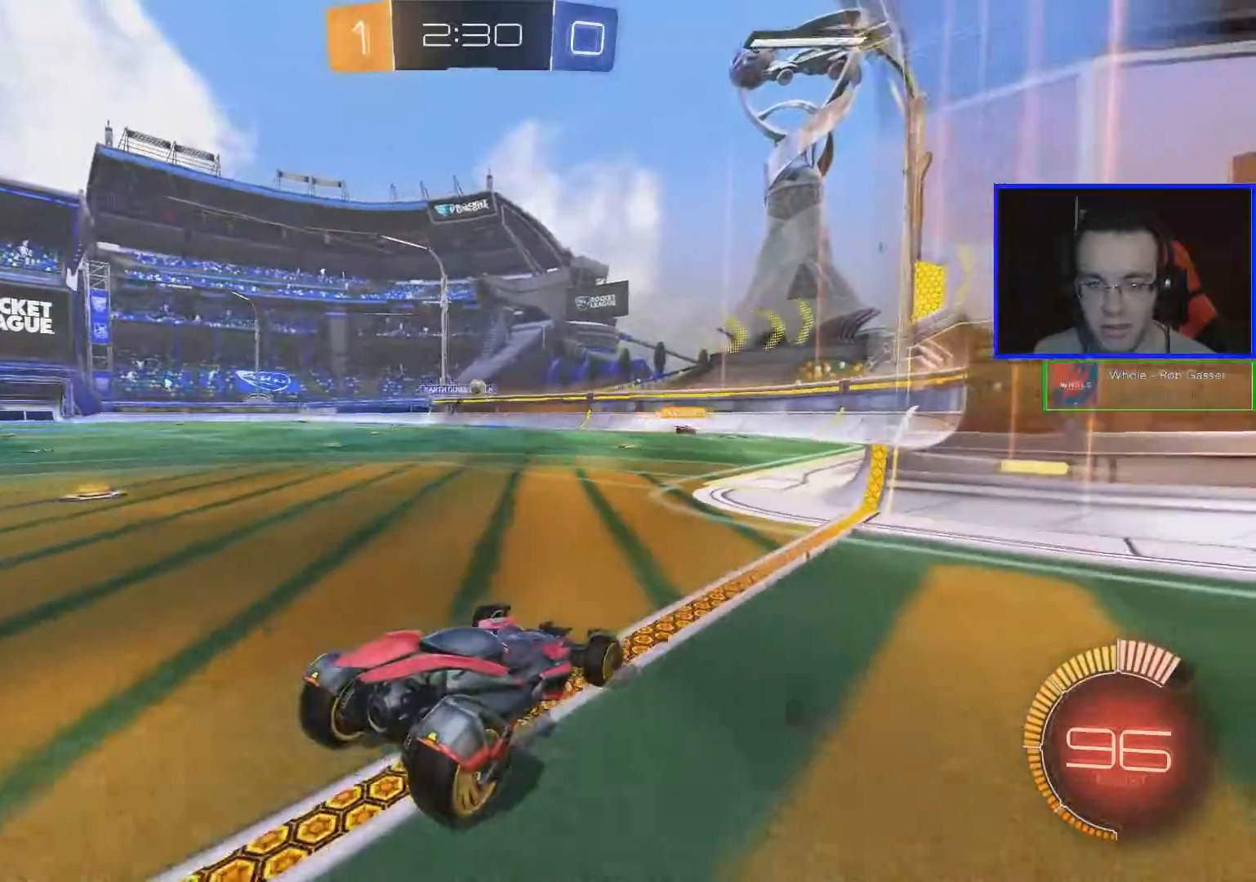
{"buttons": ["R2"], "left_stick": "center", "right_stick": "center", "events": [[250, "L2", "up"], [300, "R2", "down"]]}
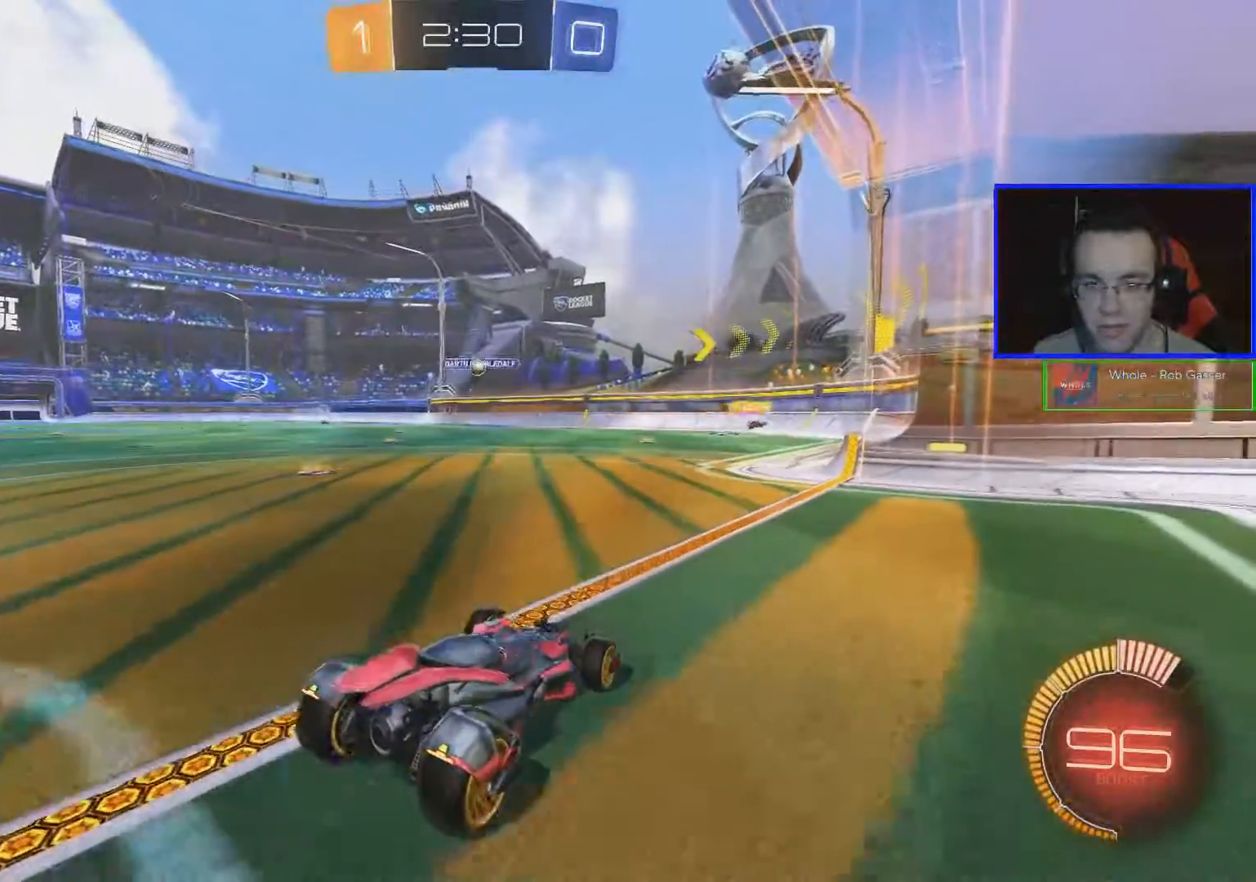
{"buttons": ["R2"], "left_stick": "center", "right_stick": "center", "events": [[100, "left_stick", "left"], [501, "left_stick", "center"]]}
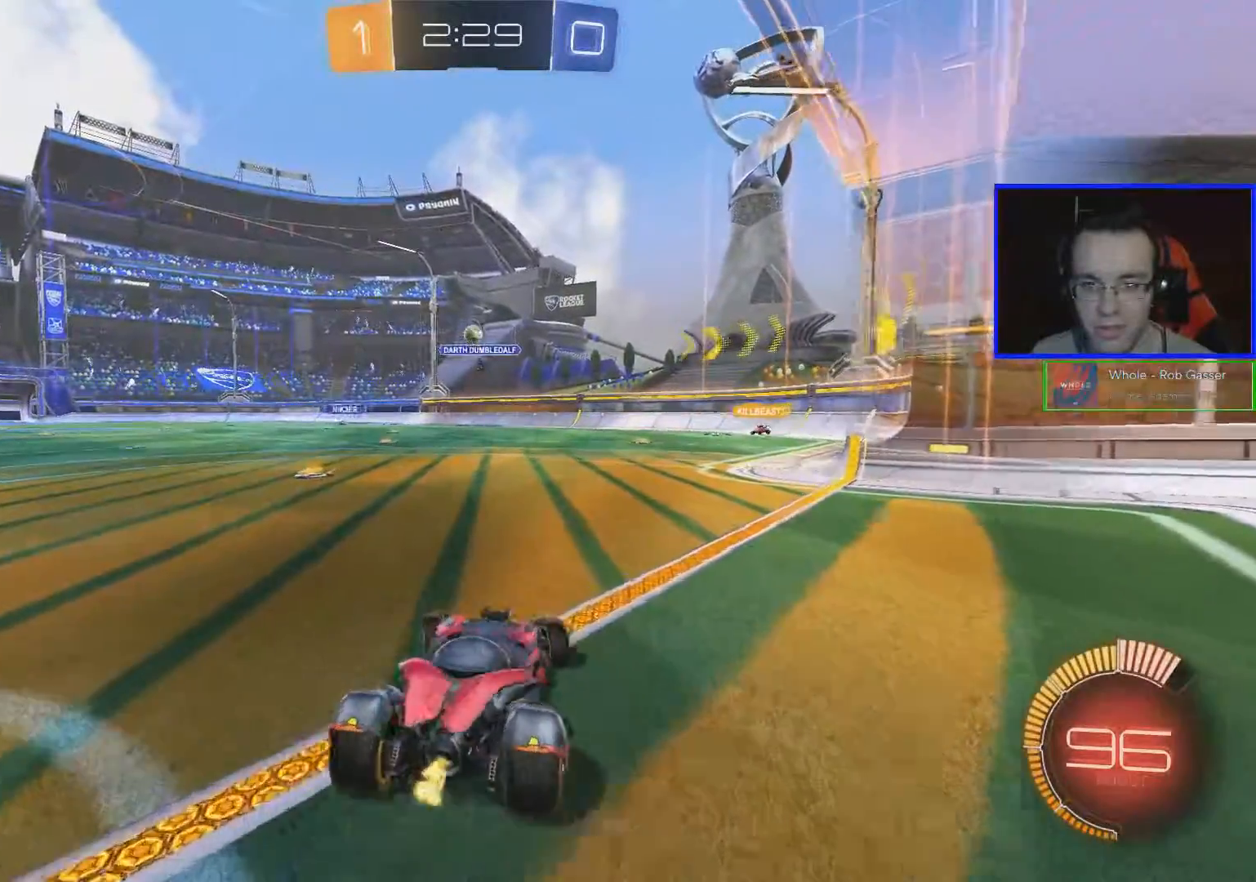
{"buttons": ["A", "B", "R2"], "left_stick": "down", "right_stick": "center", "events": [[50, "B", "down"], [283, "A", "down"], [350, "A", "up"], [400, "A", "down"], [500, "left_stick", "down"]]}
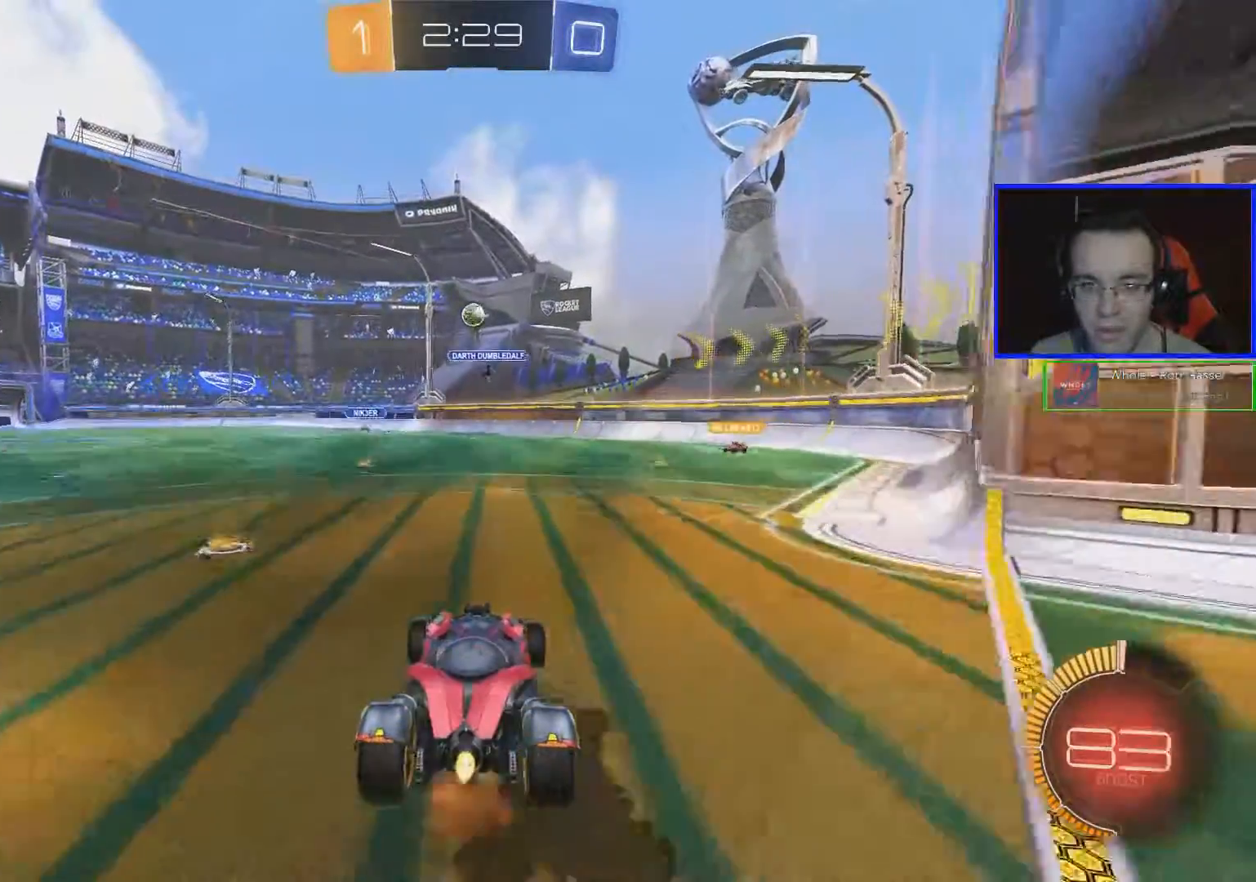
{"buttons": ["B", "R2"], "left_stick": "center", "right_stick": "center", "events": [[50, "A", "up"], [150, "left_stick", "center"]]}
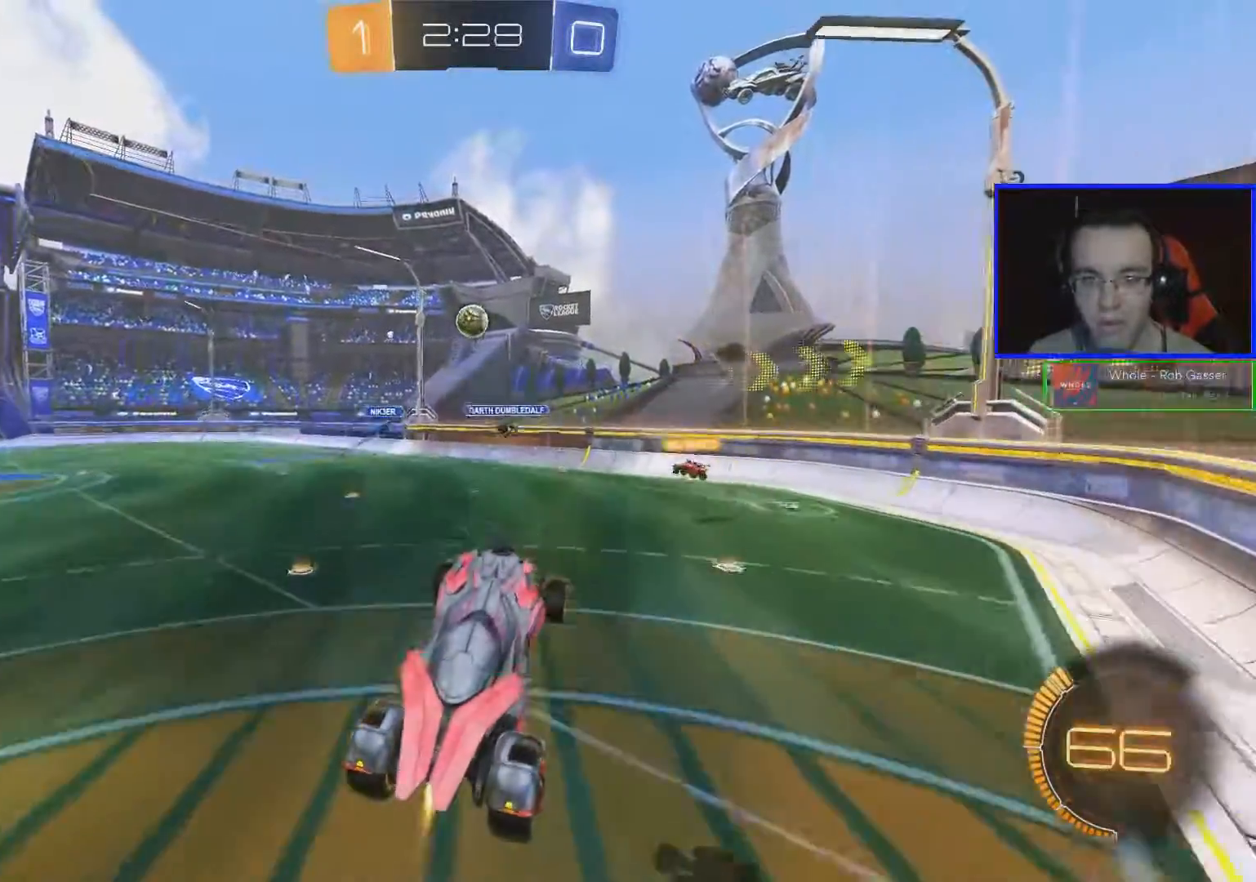
{"buttons": ["B", "R2"], "left_stick": "up", "right_stick": "center", "events": [[50, "left_stick", "down-left"], [100, "left_stick", "left"], [317, "left_stick", "center"], [467, "left_stick", "up"]]}
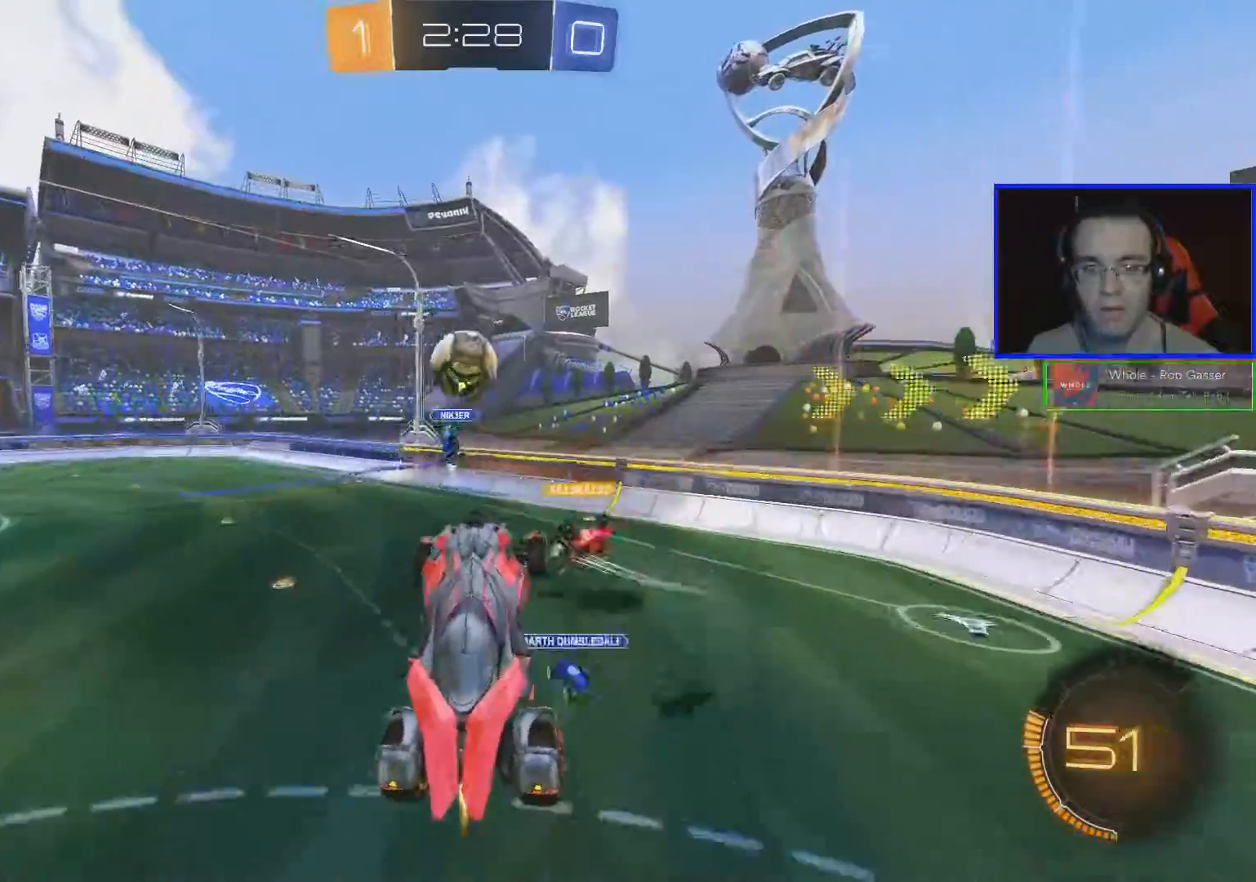
{"buttons": ["R2"], "left_stick": "center", "right_stick": "center", "events": [[217, "left_stick", "center"], [417, "B", "up"]]}
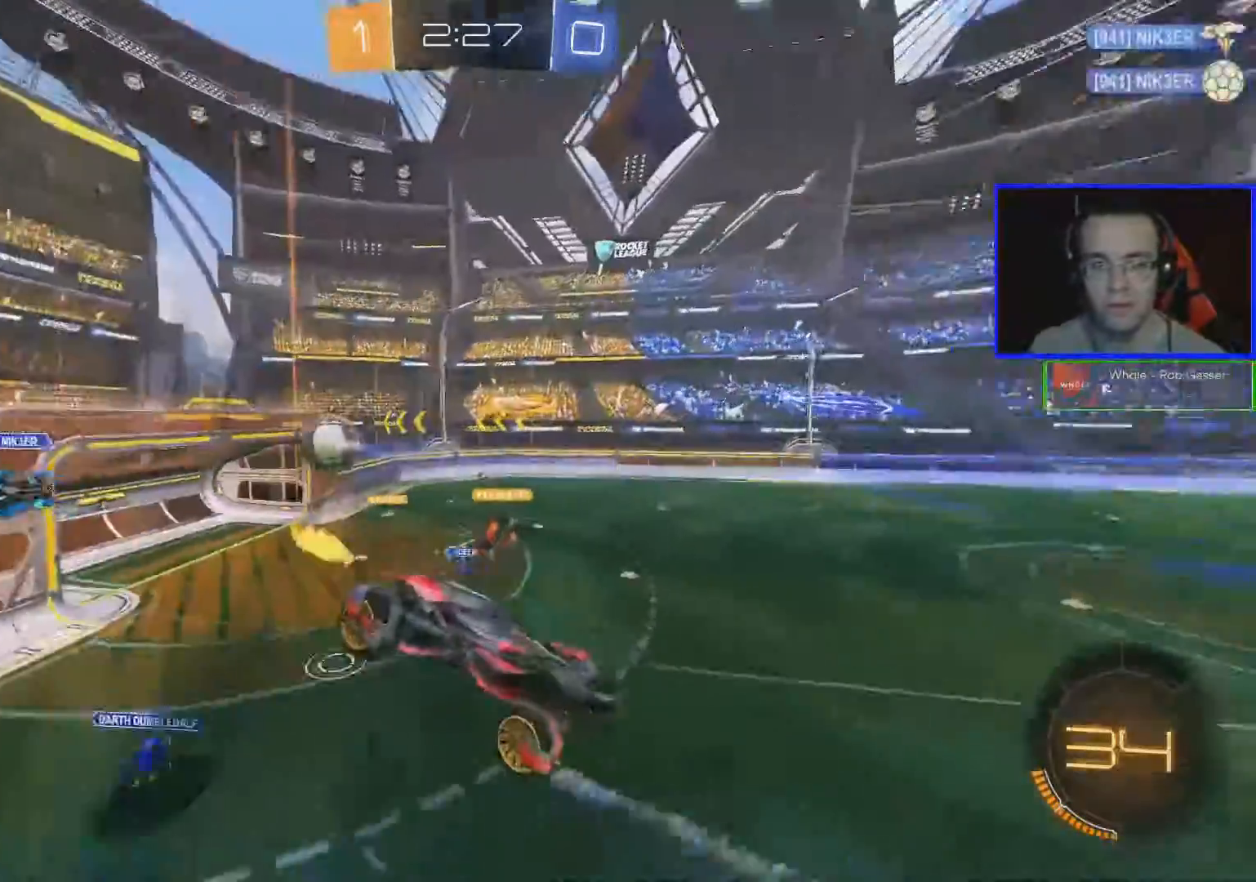
{"buttons": ["R2"], "left_stick": "center", "right_stick": "center", "events": []}
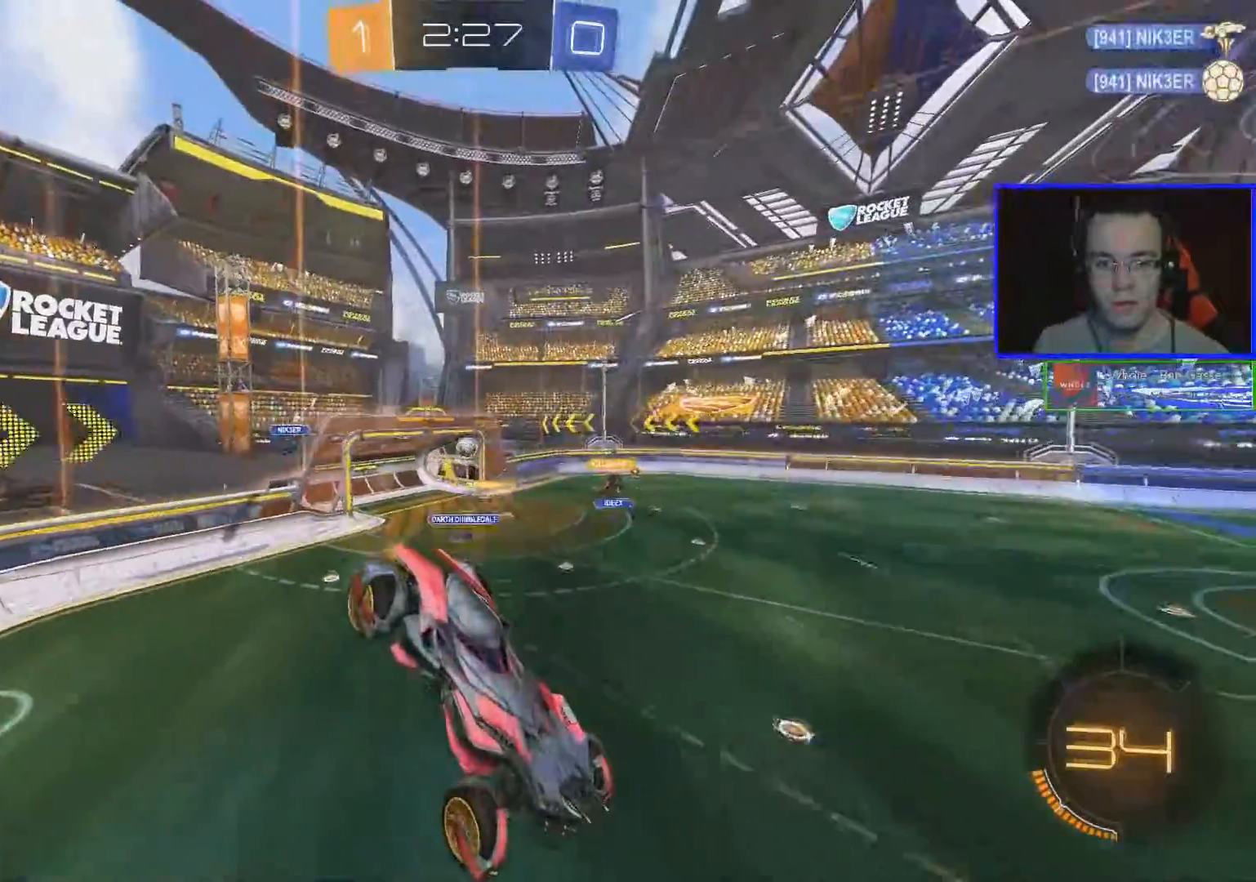
{"buttons": ["R2"], "left_stick": "center", "right_stick": "center", "events": [[217, "left_stick", "down"], [317, "left_stick", "center"]]}
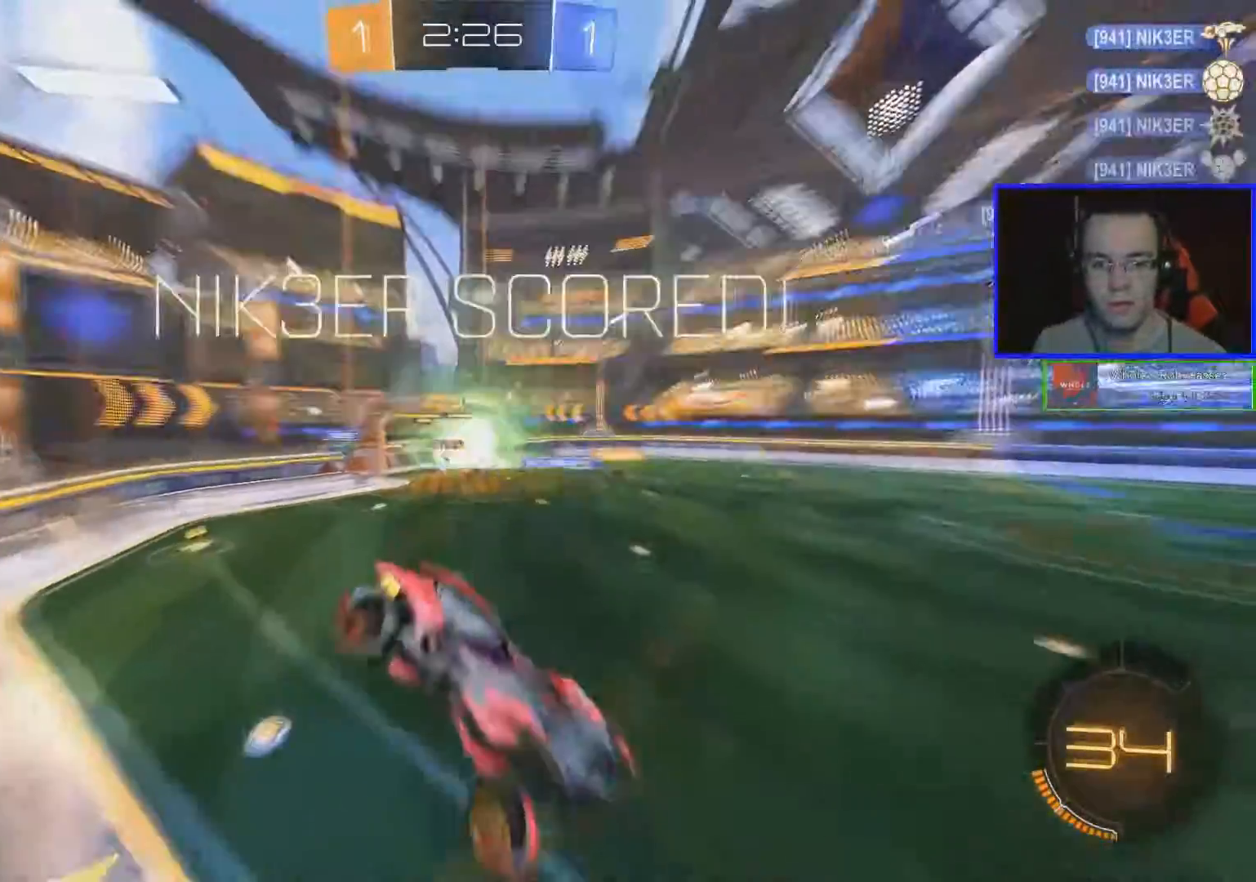
{"buttons": [], "left_stick": "center", "right_stick": "center", "events": [[250, "R2", "up"]]}
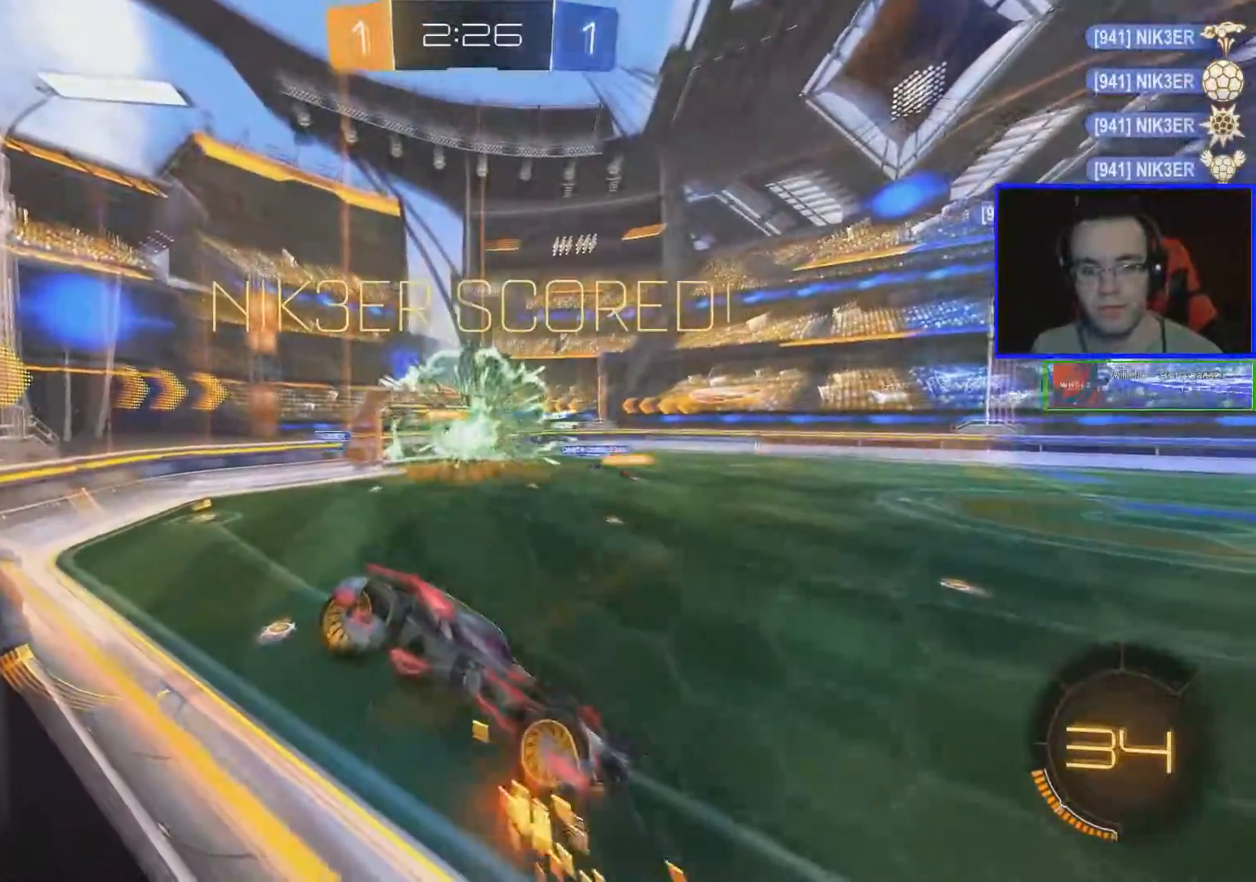
{"buttons": ["R2"], "left_stick": "left", "right_stick": "center", "events": [[150, "R2", "down"], [217, "left_stick", "left"]]}
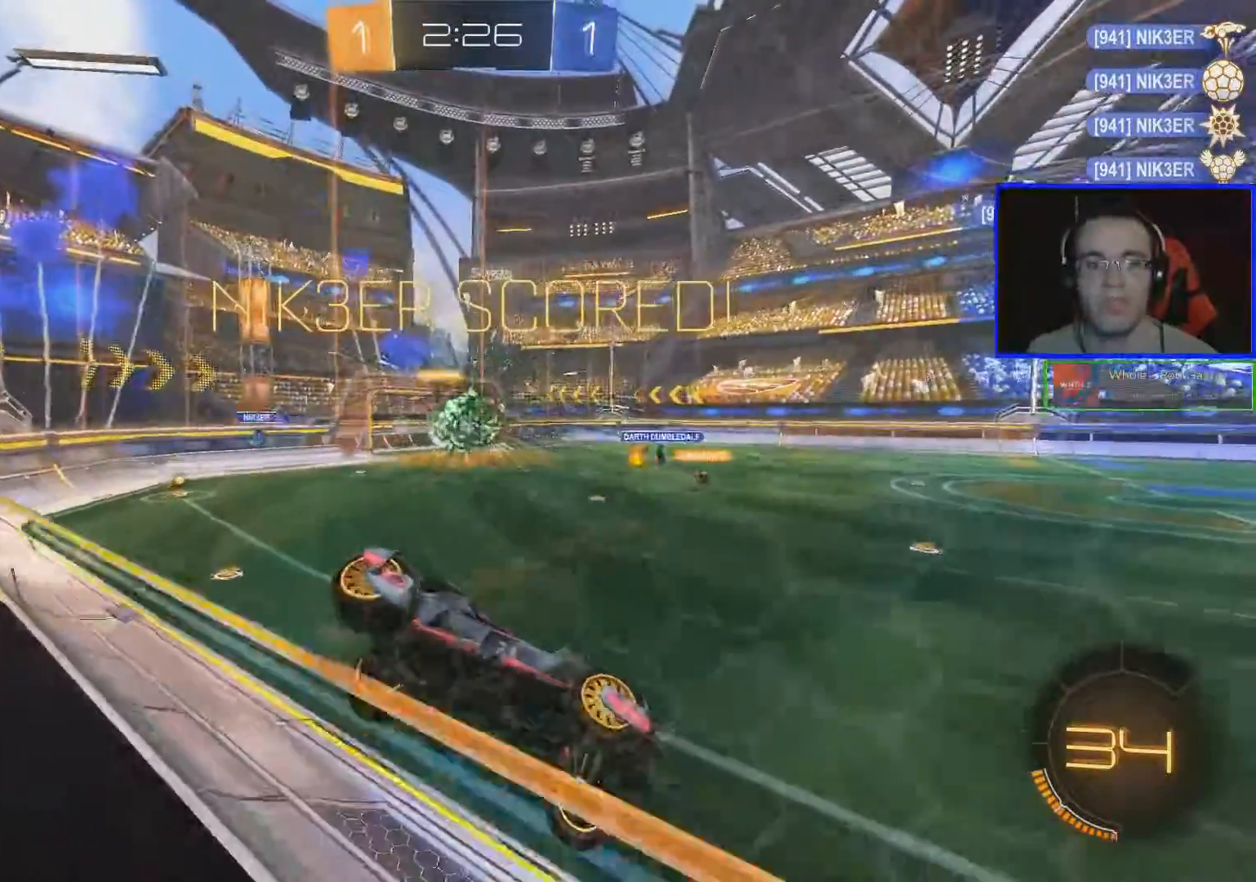
{"buttons": ["R2"], "left_stick": "left", "right_stick": "center", "events": []}
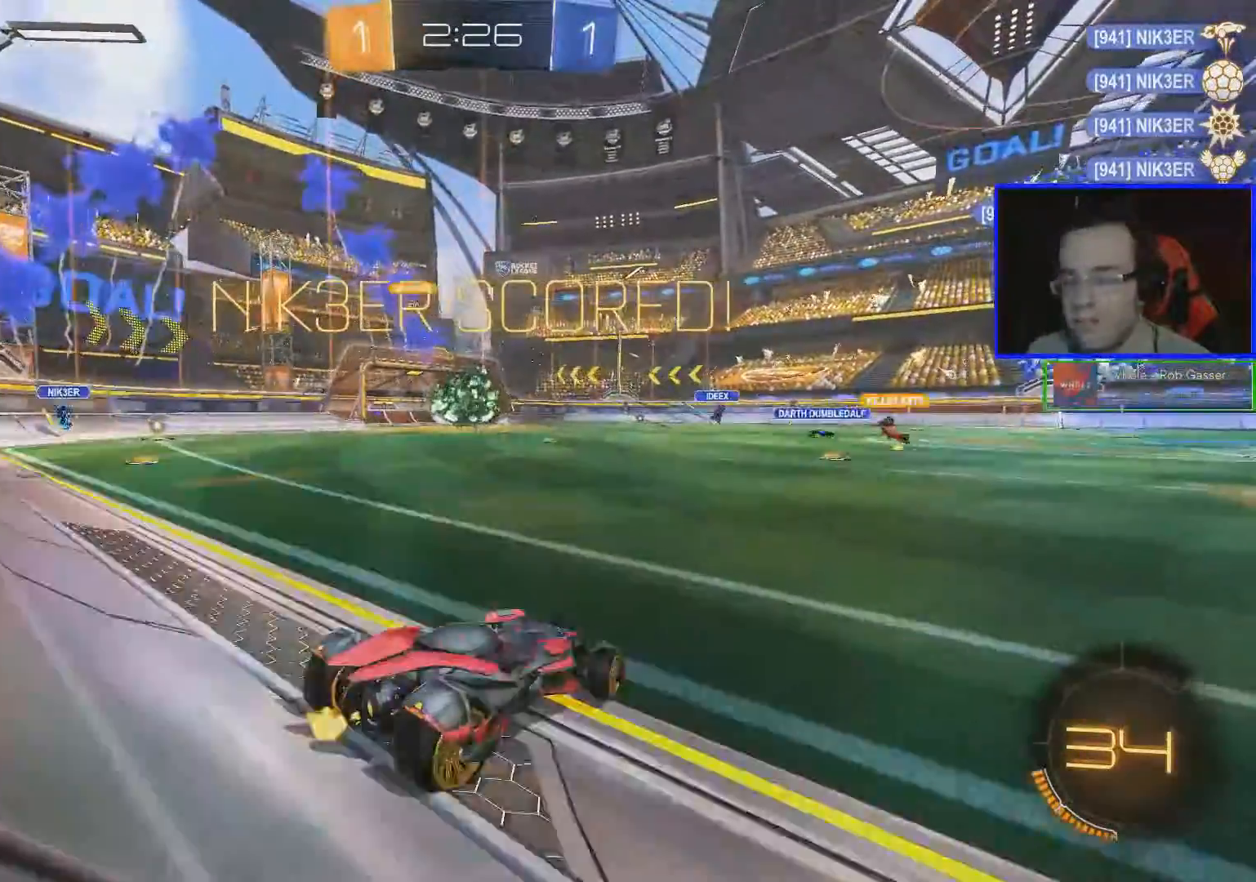
{"buttons": ["R2"], "left_stick": "center", "right_stick": "center", "events": [[367, "left_stick", "center"]]}
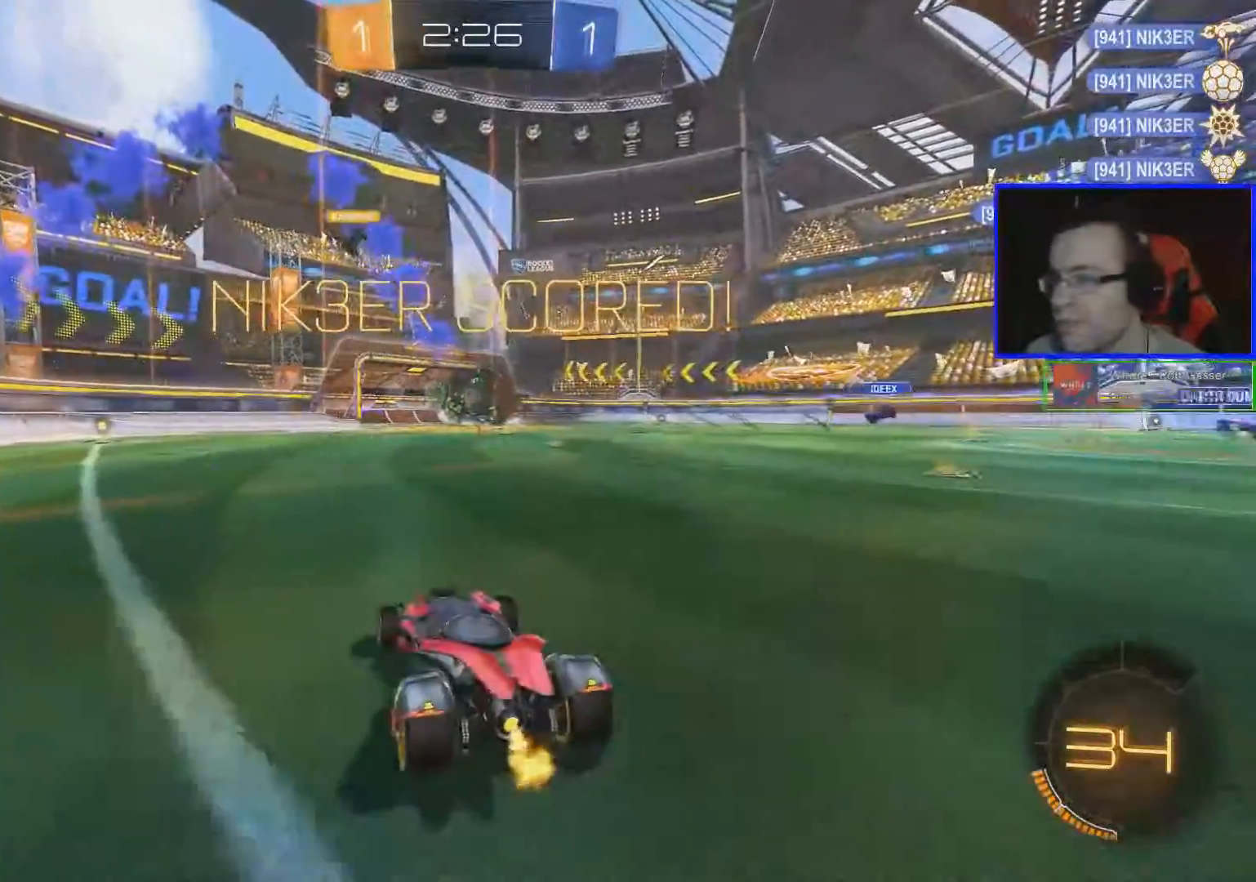
{"buttons": ["R2"], "left_stick": "center", "right_stick": "center", "events": [[100, "left_stick", "left"], [333, "left_stick", "center"]]}
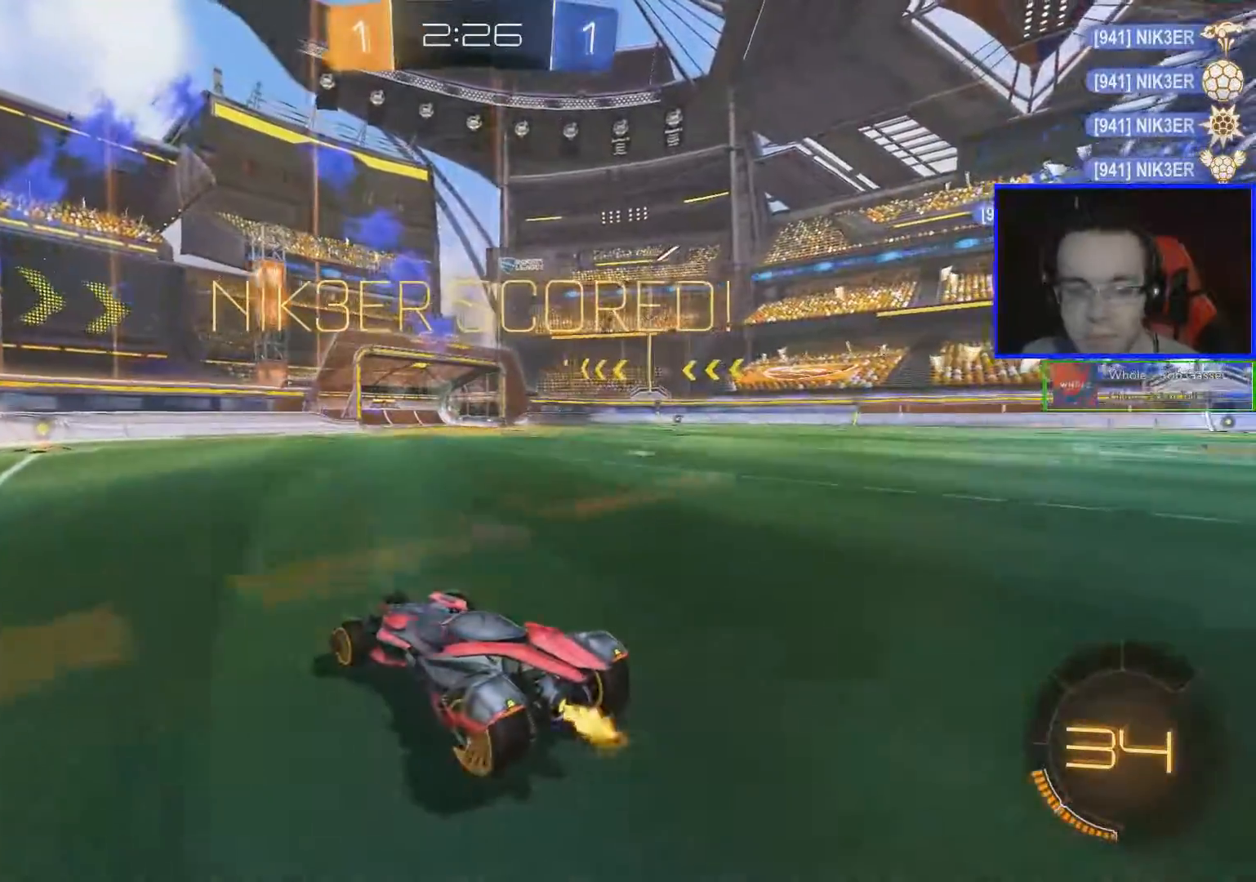
{"buttons": ["R2"], "left_stick": "center", "right_stick": "center", "events": [[334, "left_stick", "down-left"], [434, "left_stick", "center"]]}
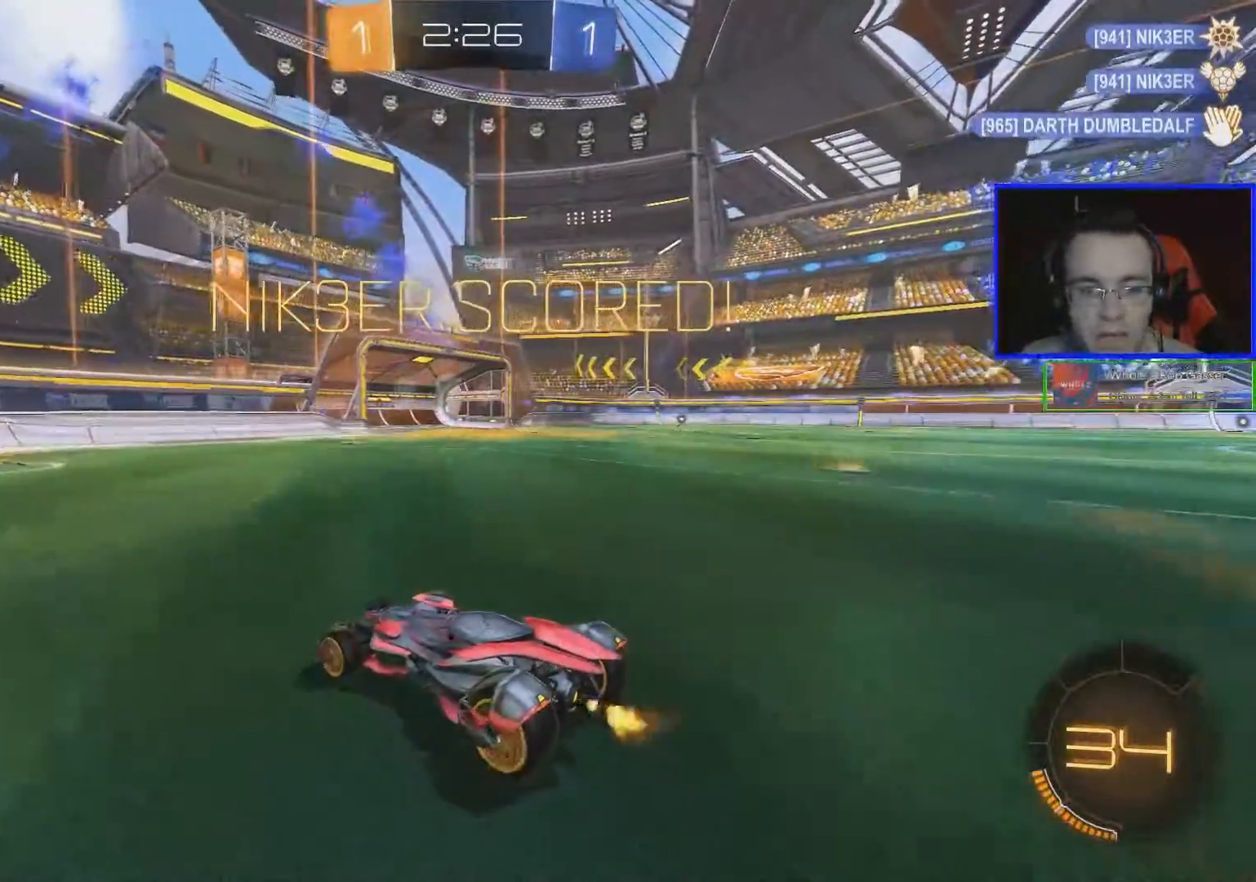
{"buttons": [], "left_stick": "center", "right_stick": "center", "events": [[367, "R2", "up"], [367, "left_stick", "down-right"], [483, "left_stick", "center"]]}
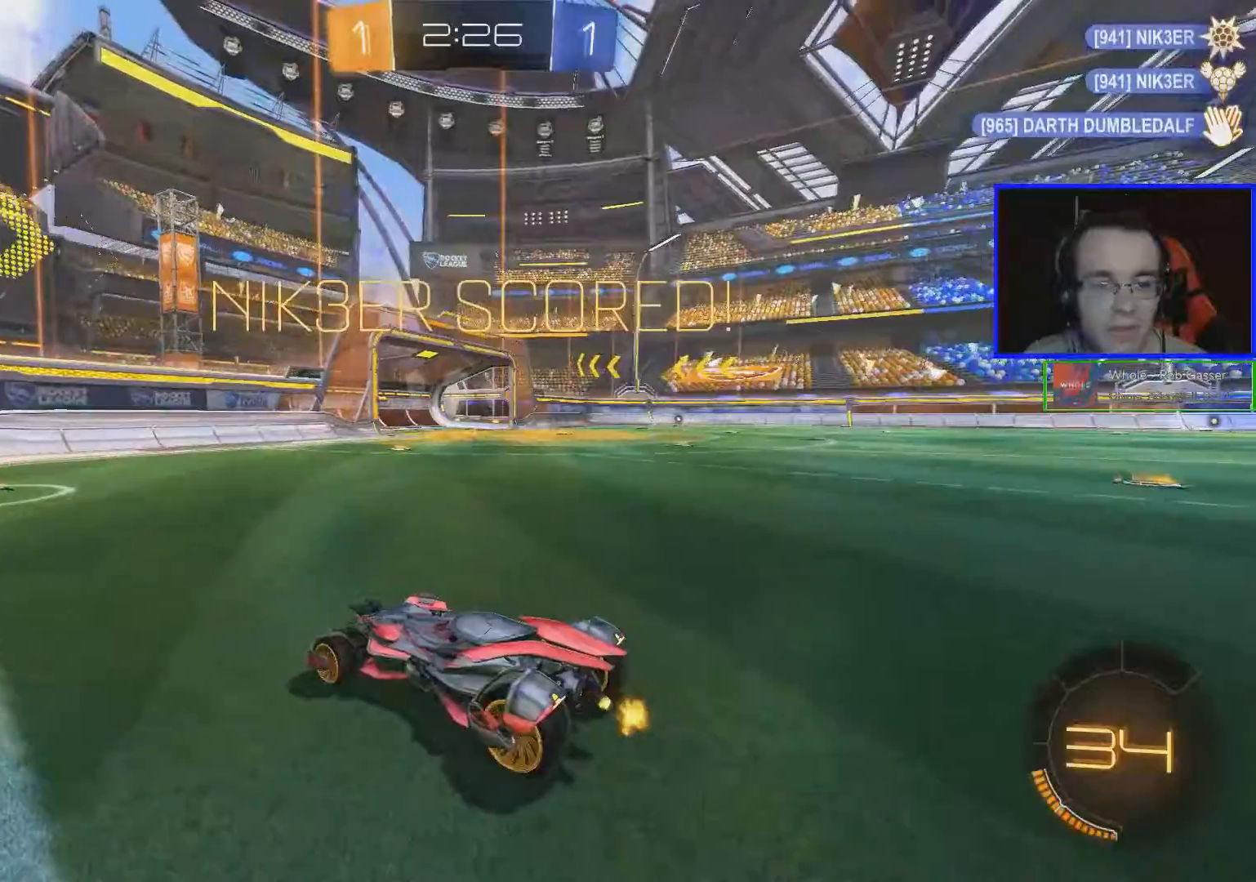
{"buttons": [], "left_stick": "center", "right_stick": "center", "events": [[217, "left_stick", "down-left"], [384, "left_stick", "center"]]}